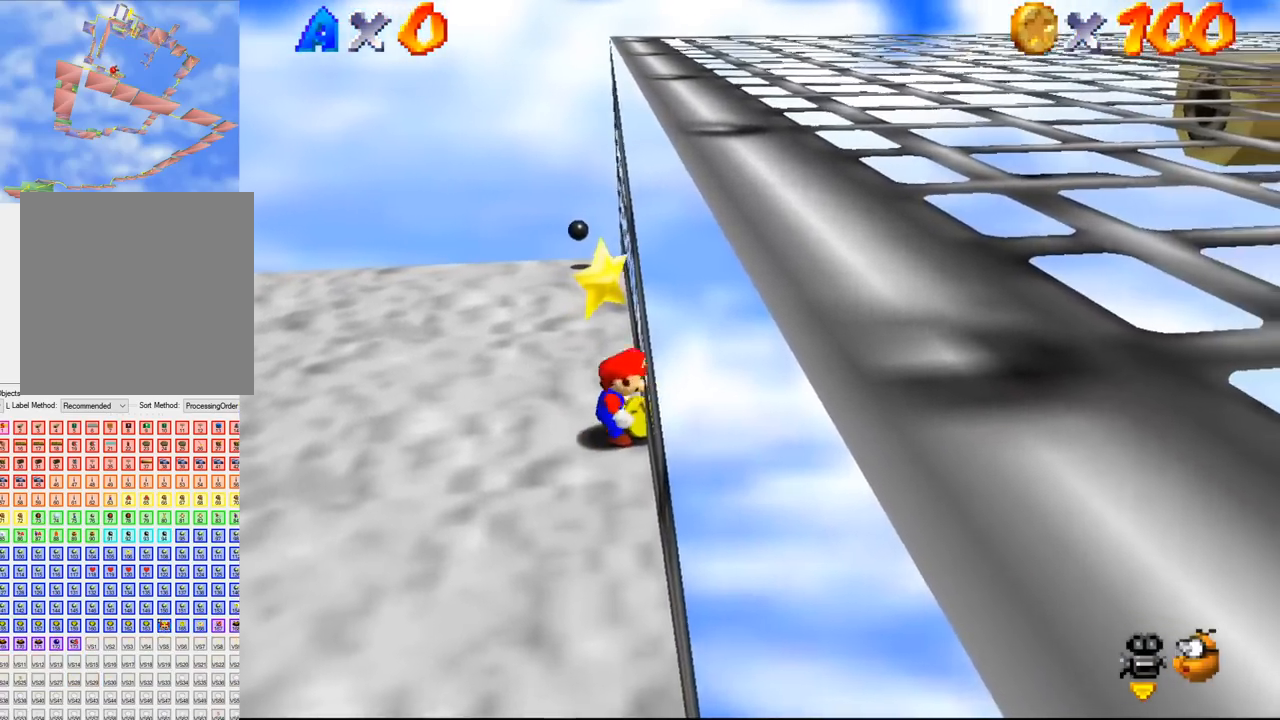
Gameplay with a controller (Nintendo layout); each line is a JSON object with the inputs held at the frame after it. "events" lists button and stick changes between this image and that frame as [ms after this image, input, new state], when the widget could be followed in between. Not read: L3 R3 Z.
{"buttons": [], "left_stick": "down", "events": []}
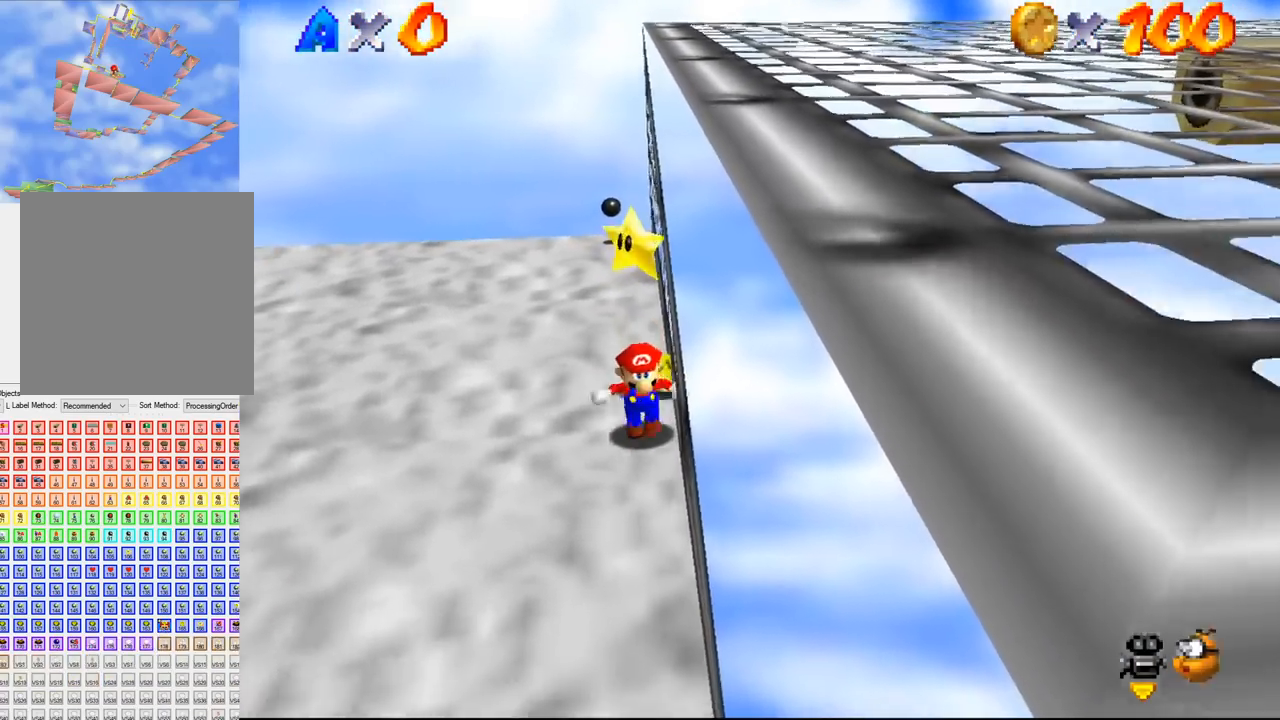
{"buttons": [], "left_stick": "down", "events": []}
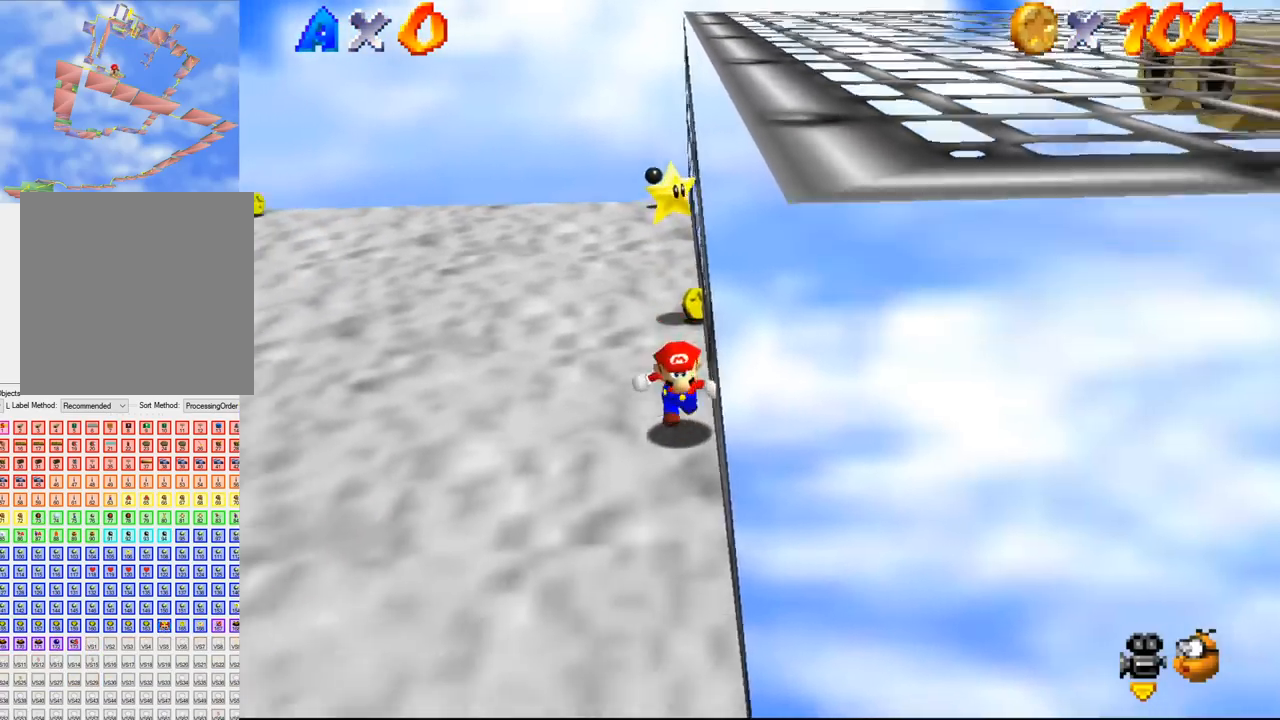
{"buttons": [], "left_stick": "down", "events": []}
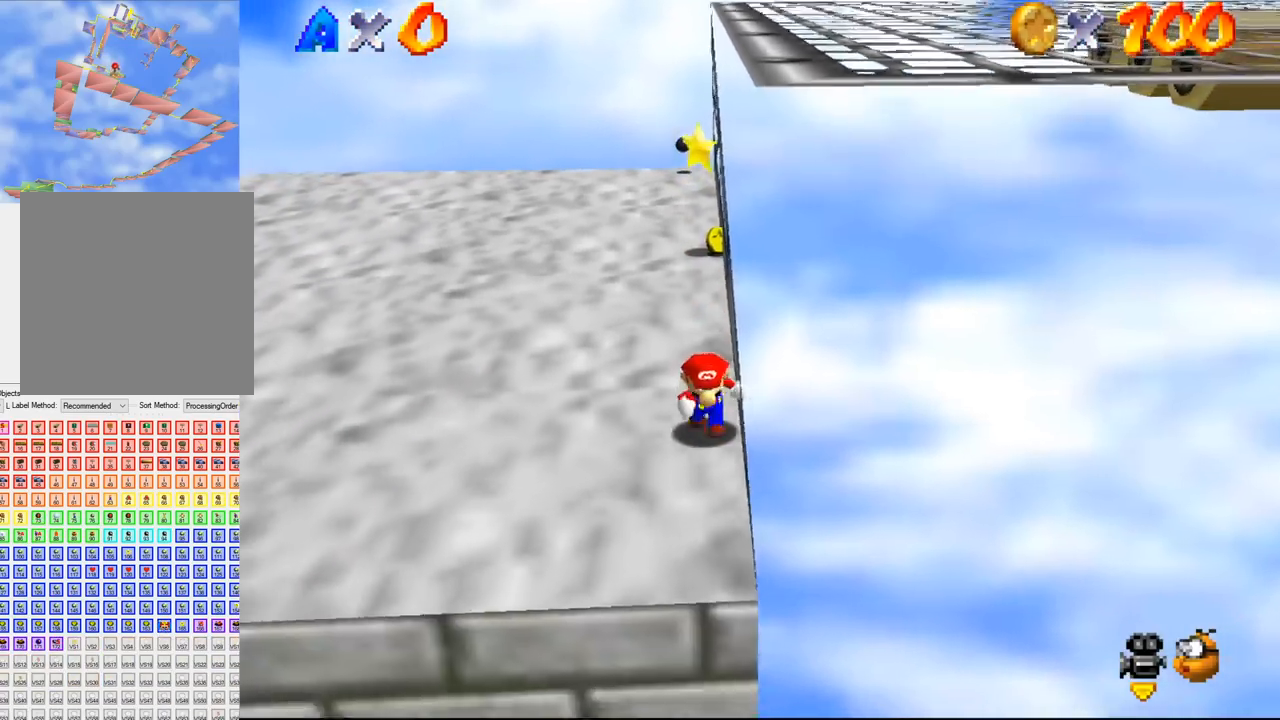
{"buttons": [], "left_stick": "center", "events": [[367, "left_stick", "center"]]}
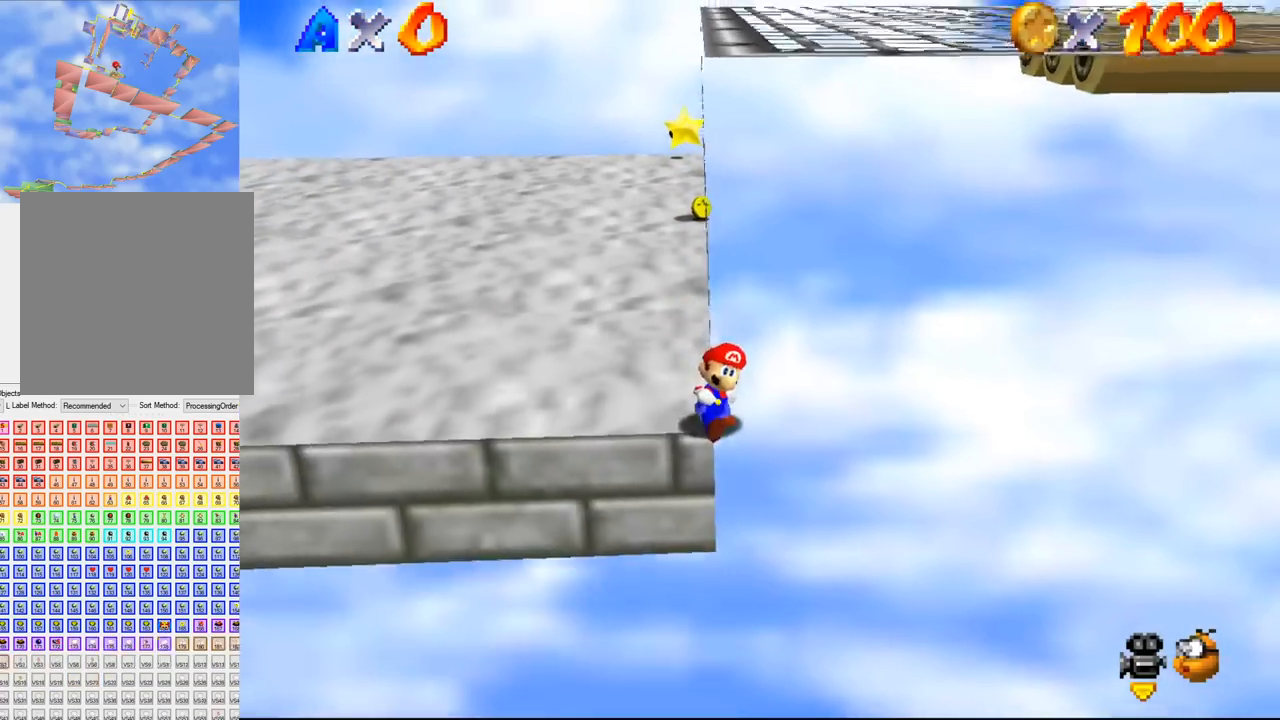
{"buttons": [], "left_stick": "center", "events": []}
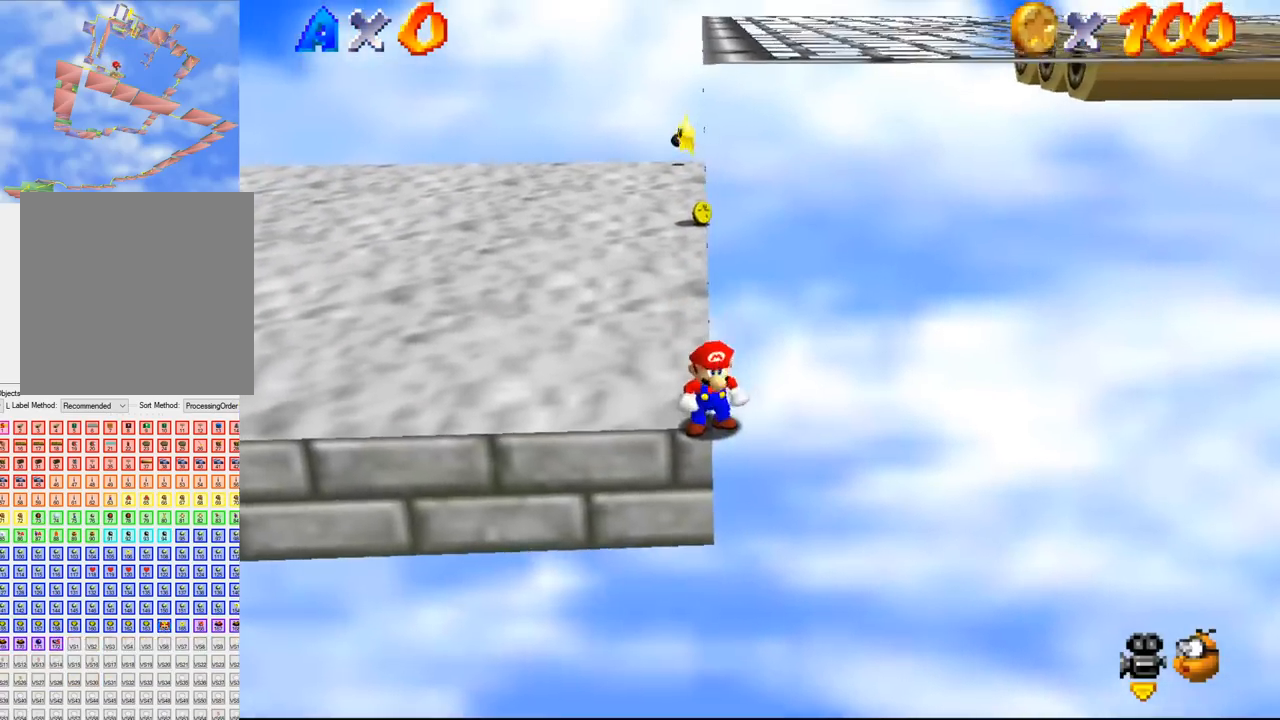
{"buttons": ["B"], "left_stick": "down-right", "events": [[200, "B", "down"], [200, "START", "down"], [200, "left_stick", "up-left"], [233, "B", "up"], [233, "START", "up"], [267, "START", "down"], [267, "left_stick", "center"], [300, "START", "up"], [367, "B", "down"], [367, "left_stick", "down"], [500, "left_stick", "down-right"]]}
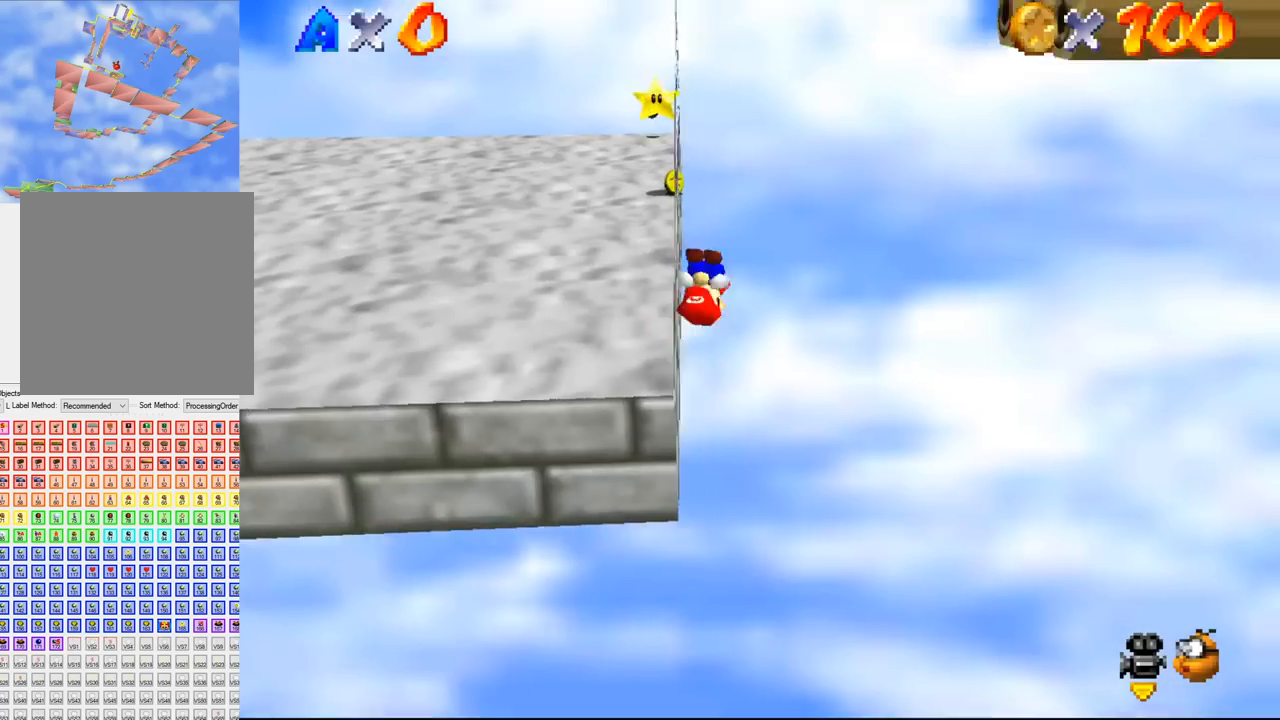
{"buttons": [], "left_stick": "center", "events": [[200, "B", "up"], [200, "left_stick", "left"], [433, "left_stick", "center"]]}
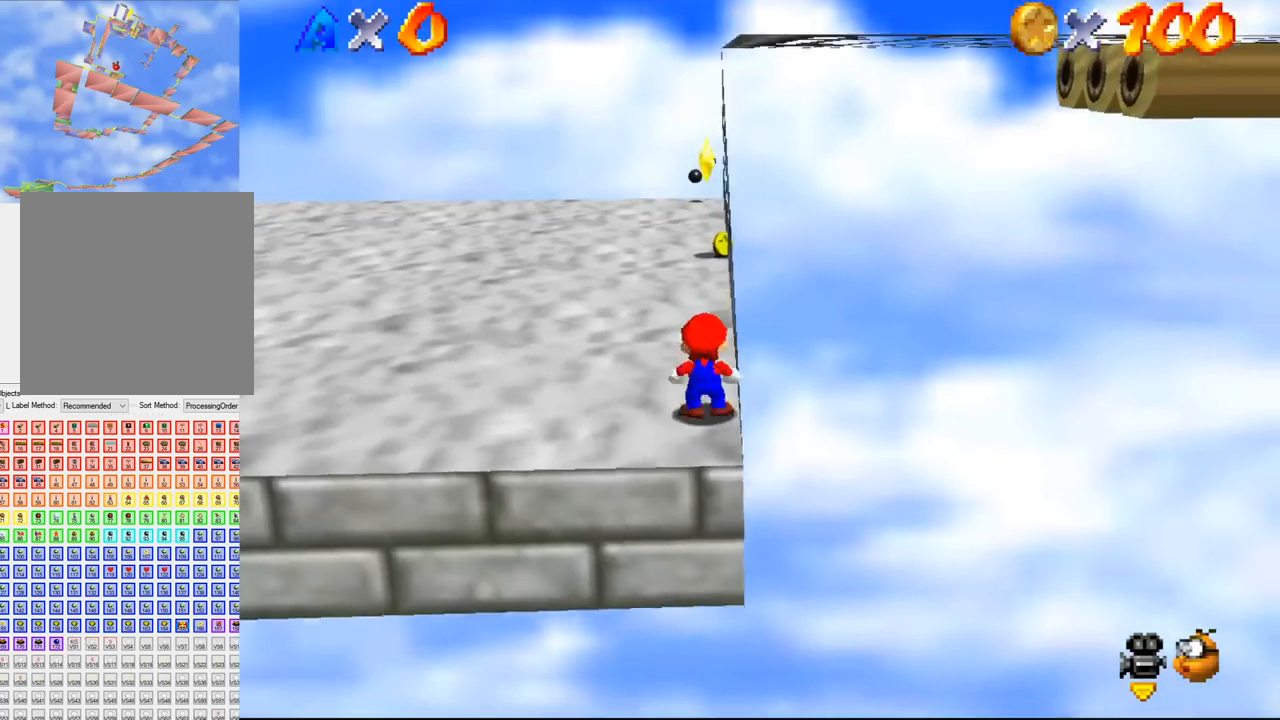
{"buttons": [], "left_stick": "left", "events": [[67, "left_stick", "up-left"], [300, "left_stick", "left"]]}
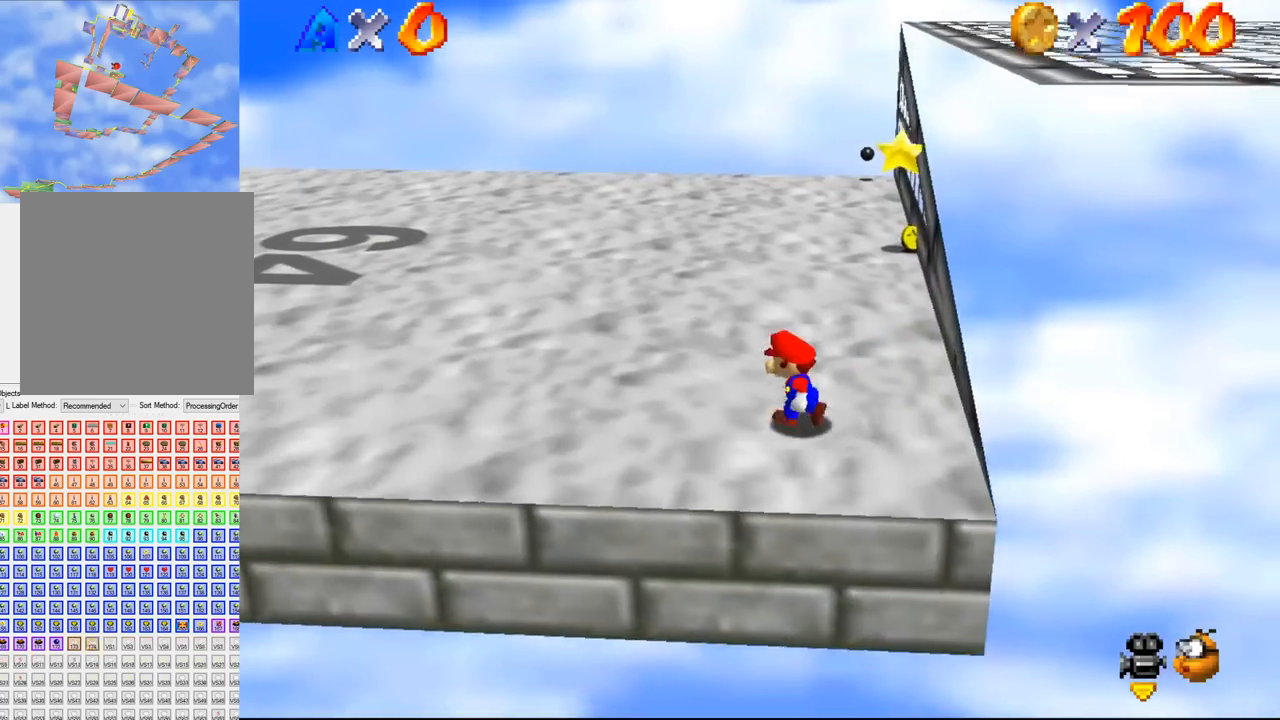
{"buttons": [], "left_stick": "left", "events": []}
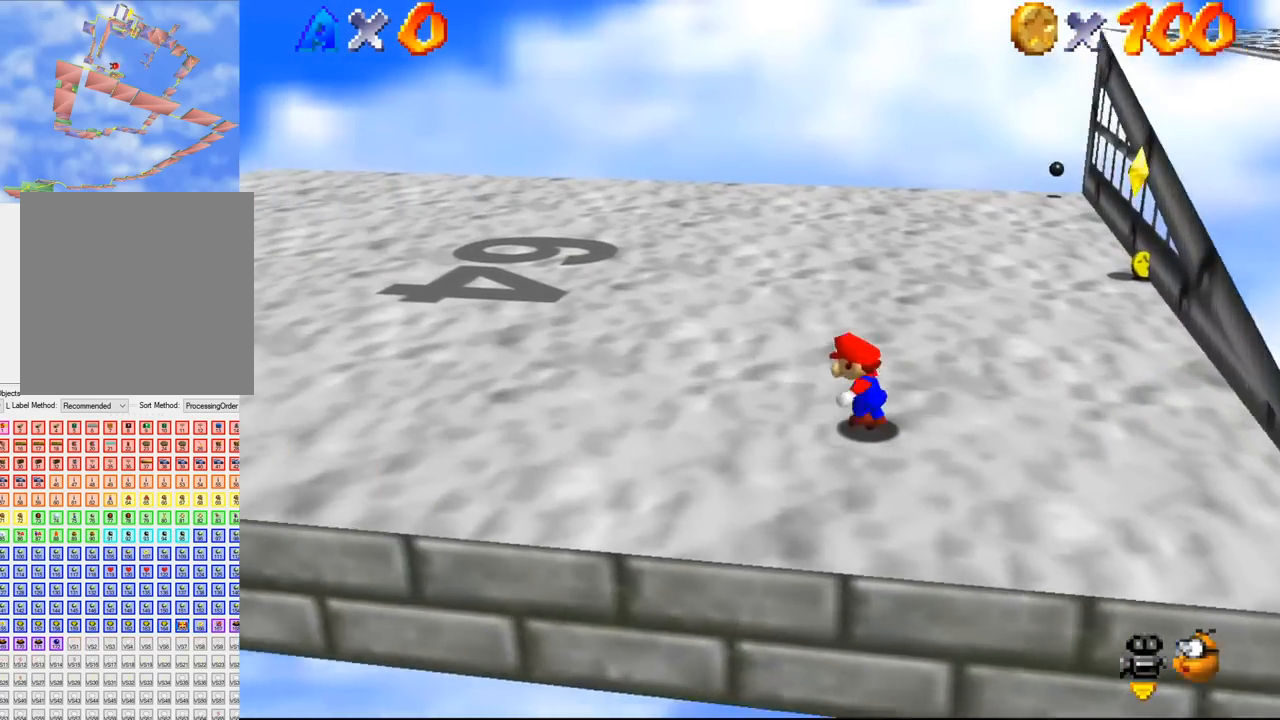
{"buttons": ["B"], "left_stick": "left", "events": [[500, "B", "down"]]}
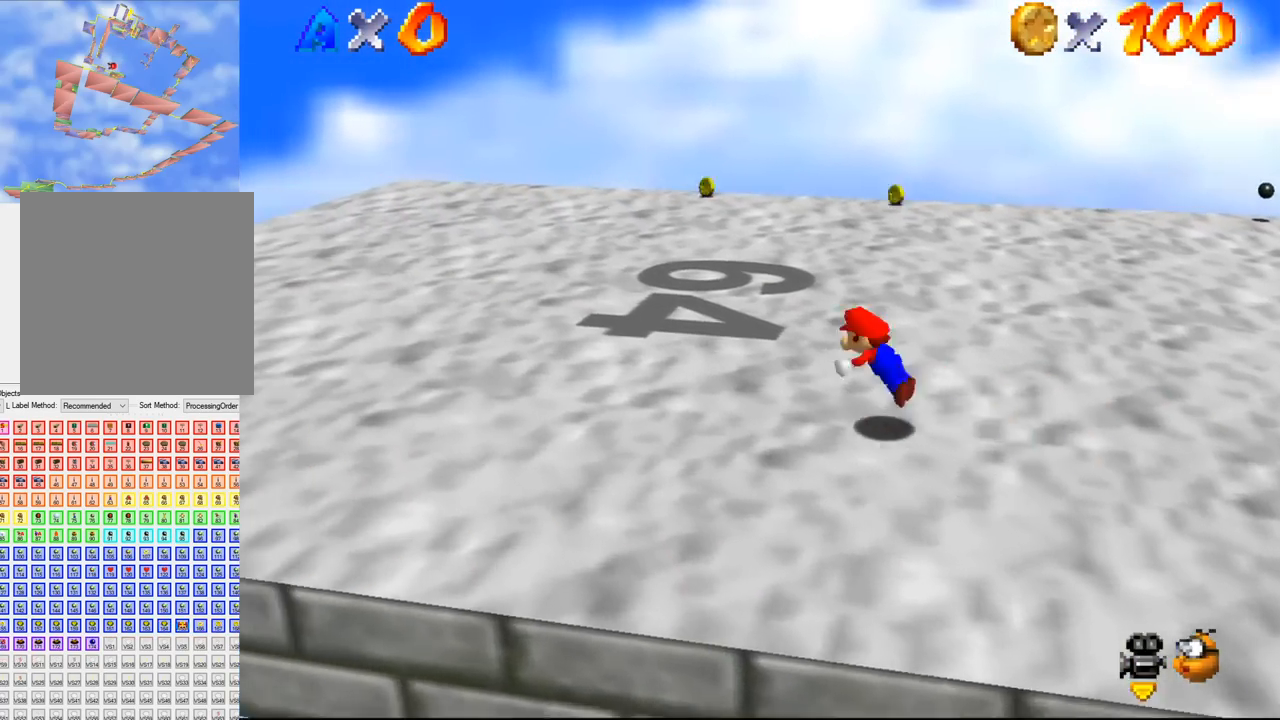
{"buttons": ["B"], "left_stick": "left", "events": [[133, "B", "up"], [400, "B", "down"]]}
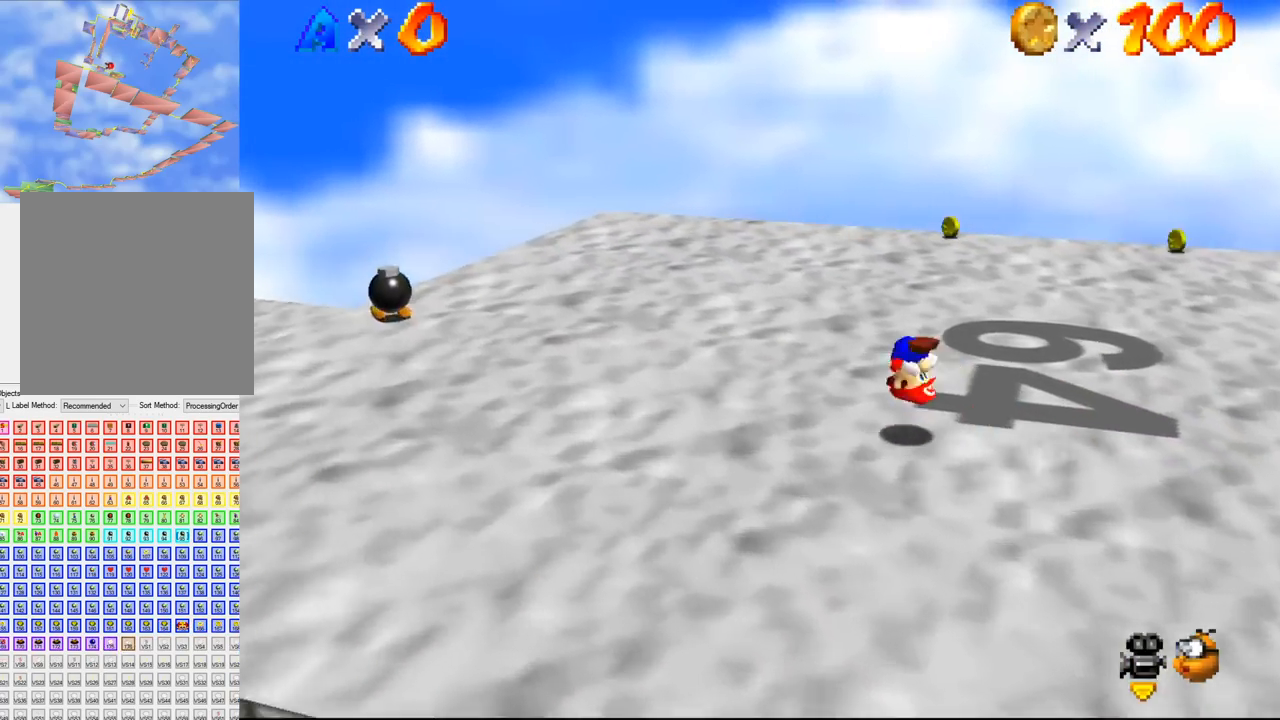
{"buttons": [], "left_stick": "left", "events": [[33, "B", "up"]]}
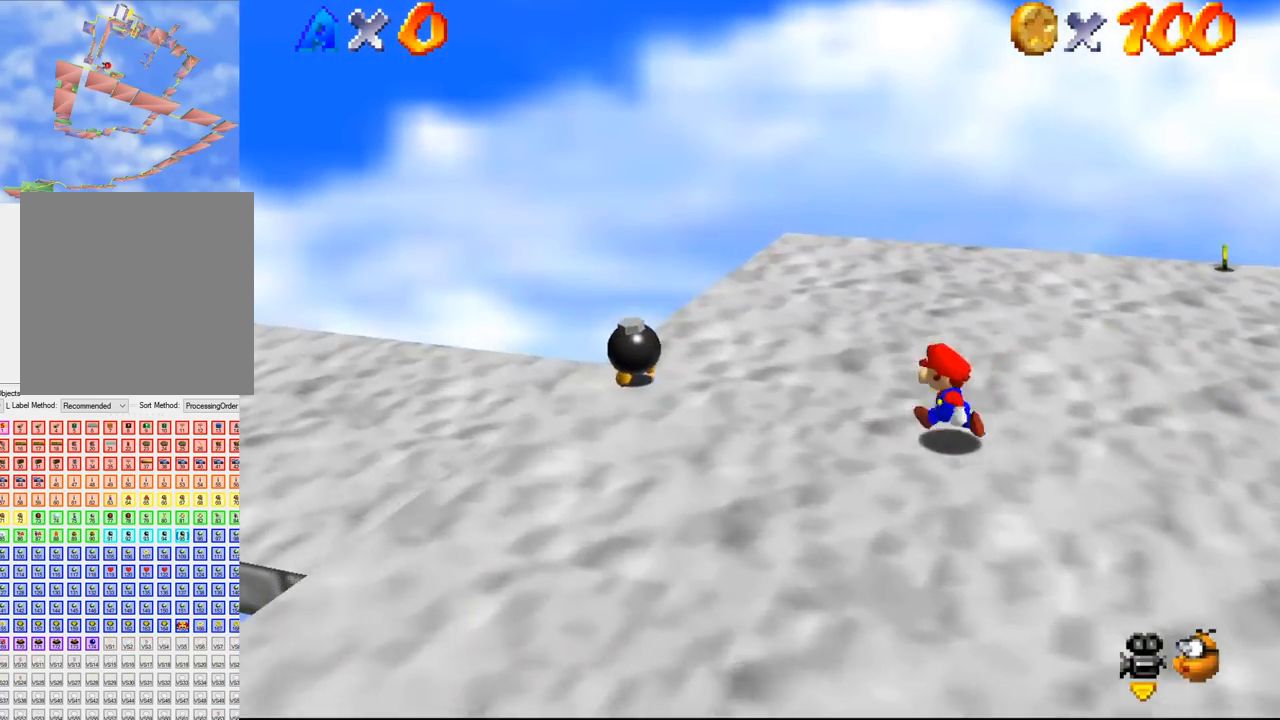
{"buttons": ["B"], "left_stick": "center", "events": [[467, "B", "down"], [467, "left_stick", "center"]]}
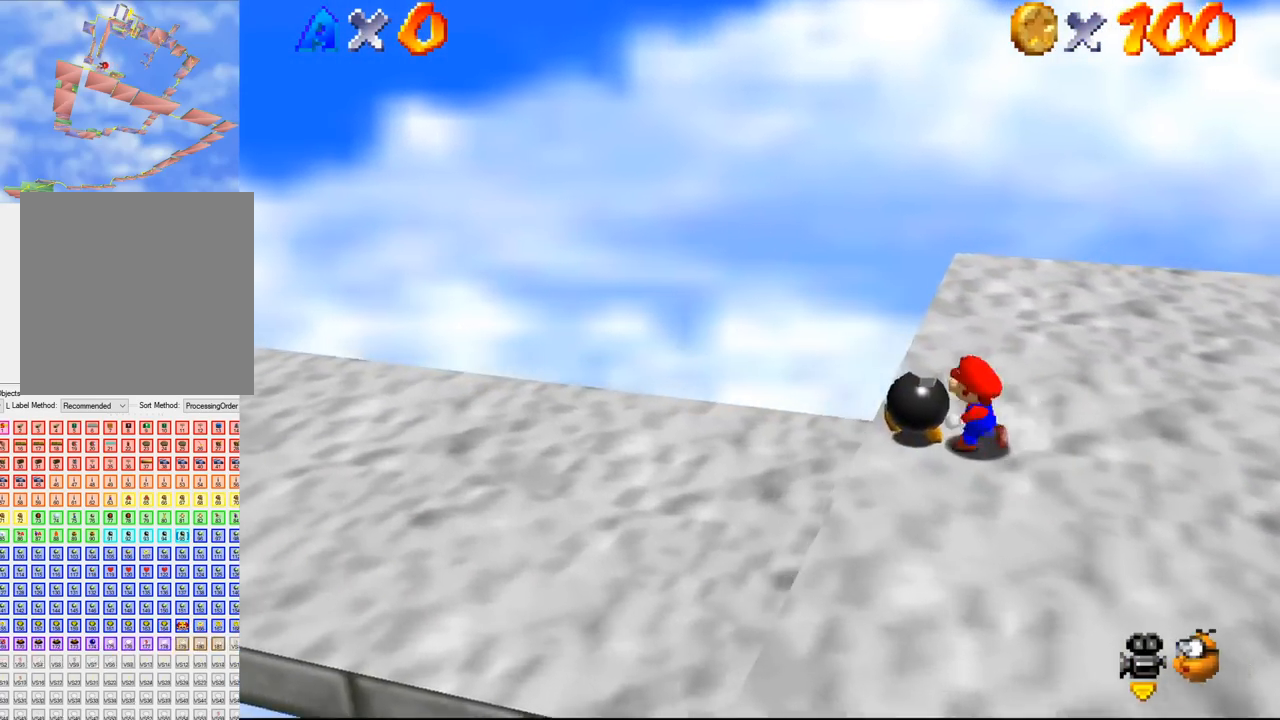
{"buttons": [], "left_stick": "up-right", "events": [[67, "B", "up"], [133, "left_stick", "up-right"]]}
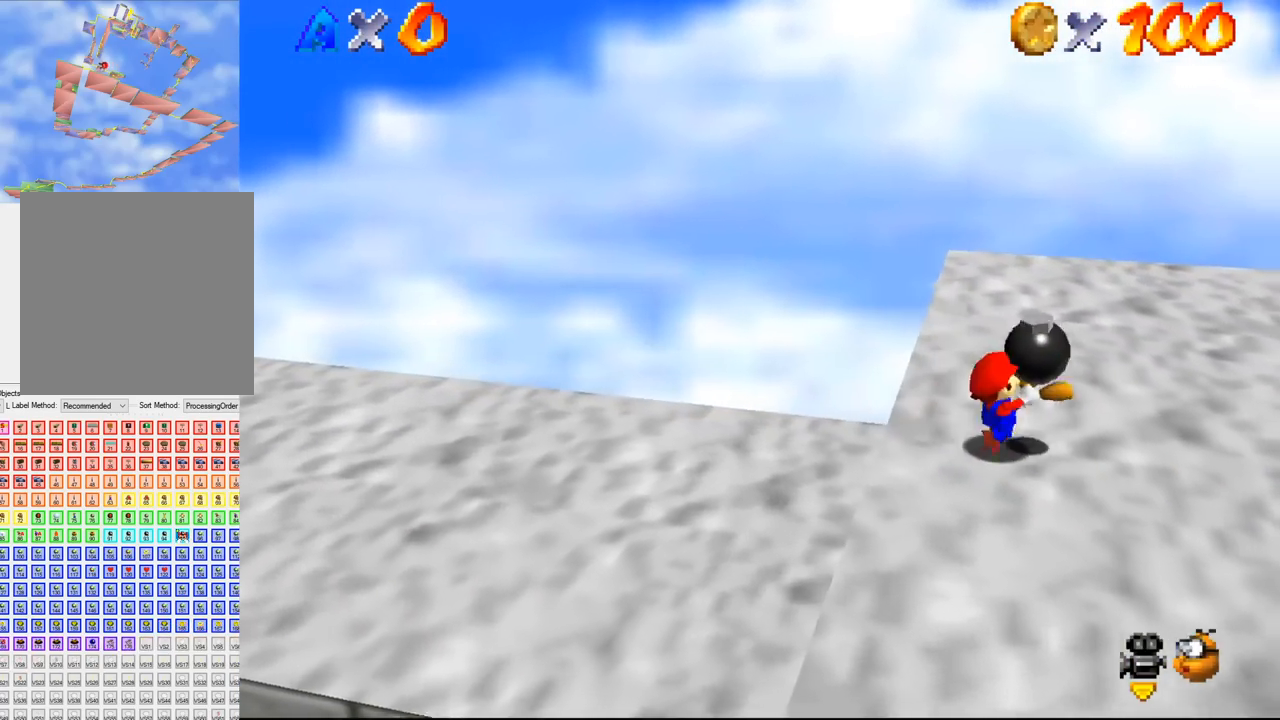
{"buttons": [], "left_stick": "up-right", "events": []}
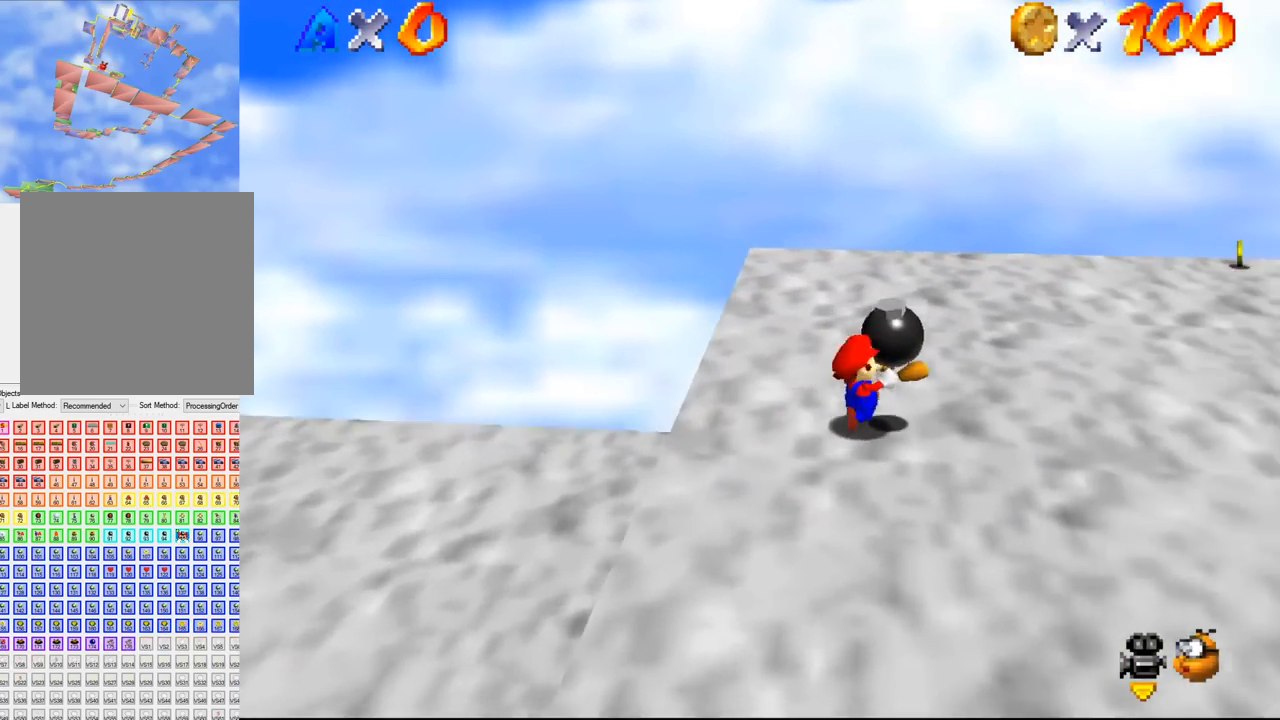
{"buttons": [], "left_stick": "up-right", "events": []}
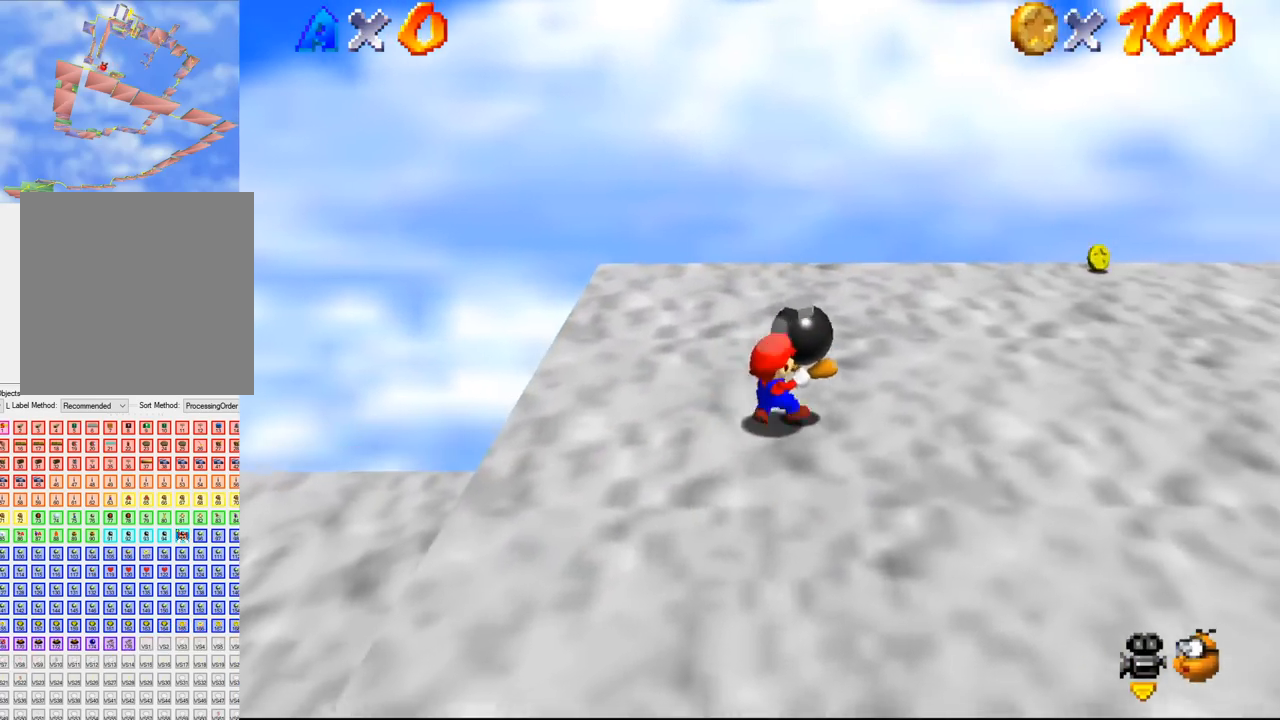
{"buttons": [], "left_stick": "up-right", "events": []}
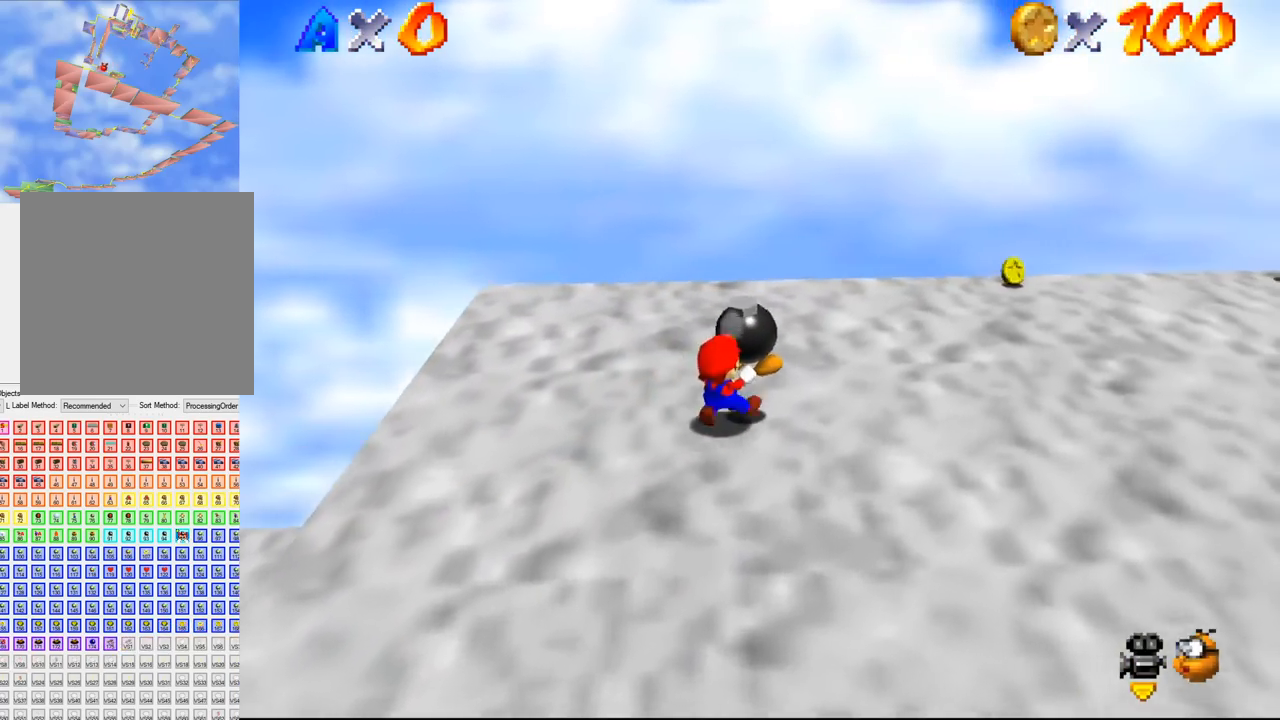
{"buttons": [], "left_stick": "up-right", "events": []}
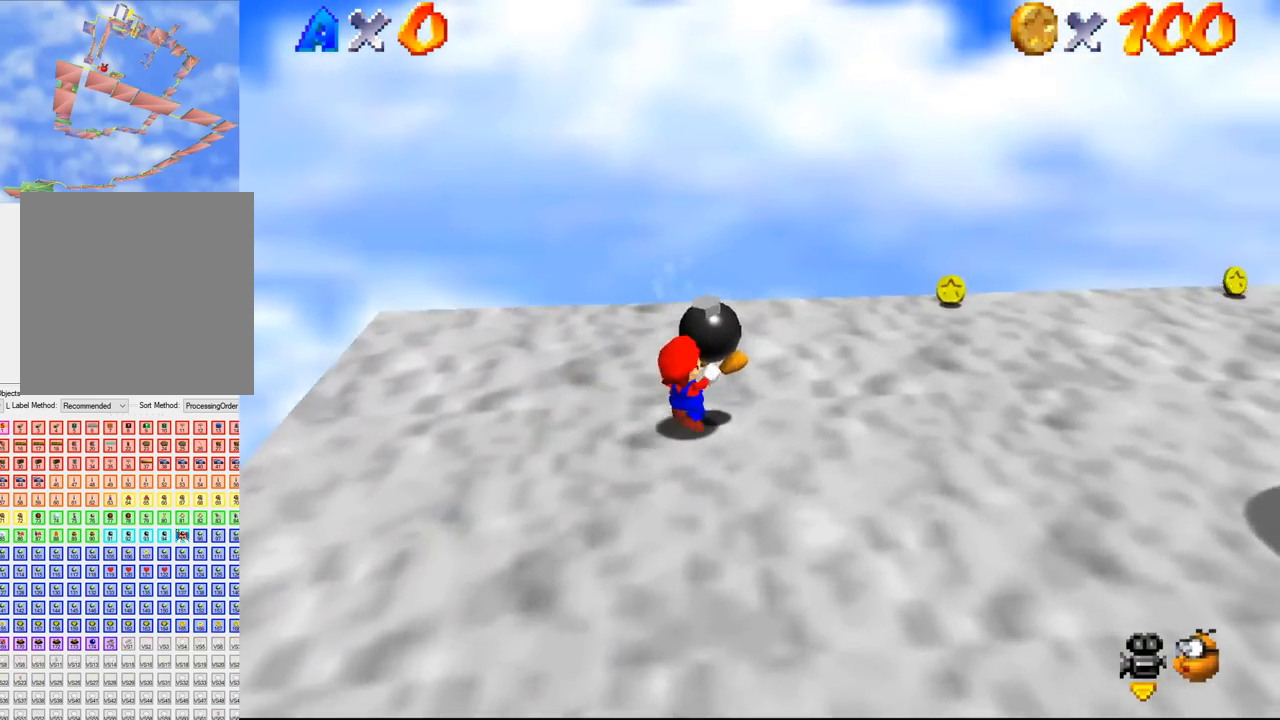
{"buttons": [], "left_stick": "up-right", "events": []}
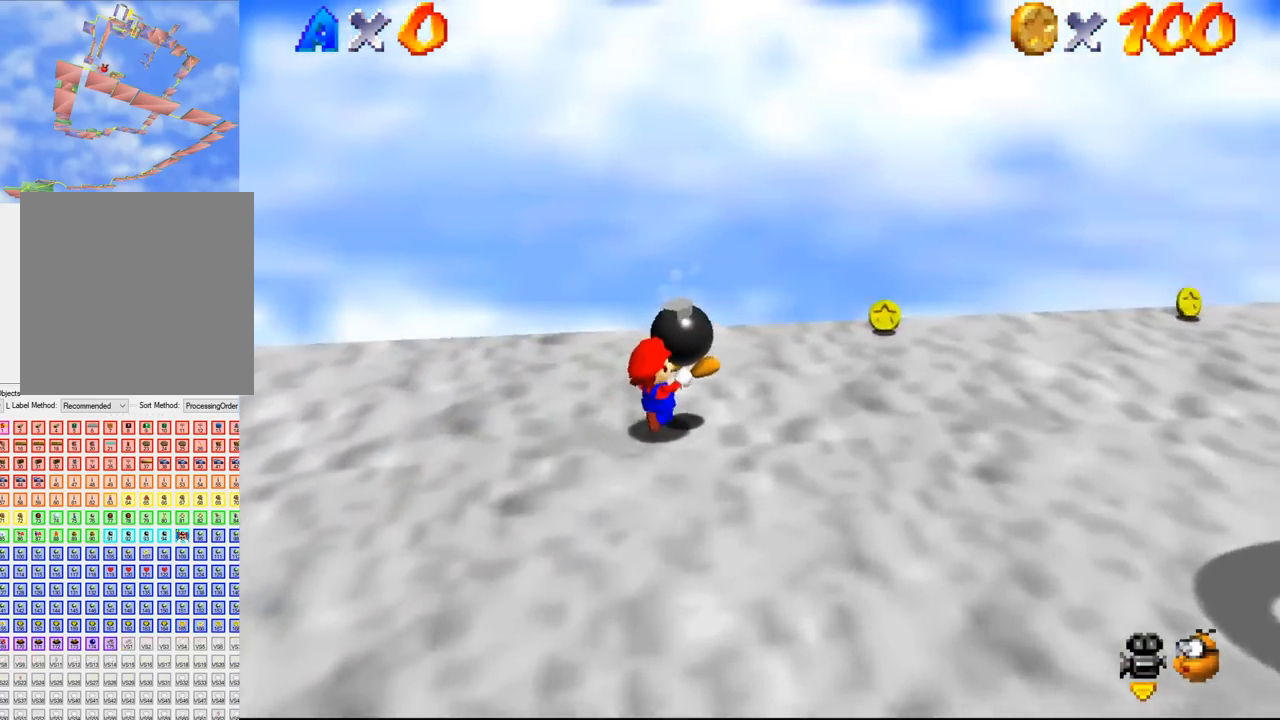
{"buttons": [], "left_stick": "up-right", "events": []}
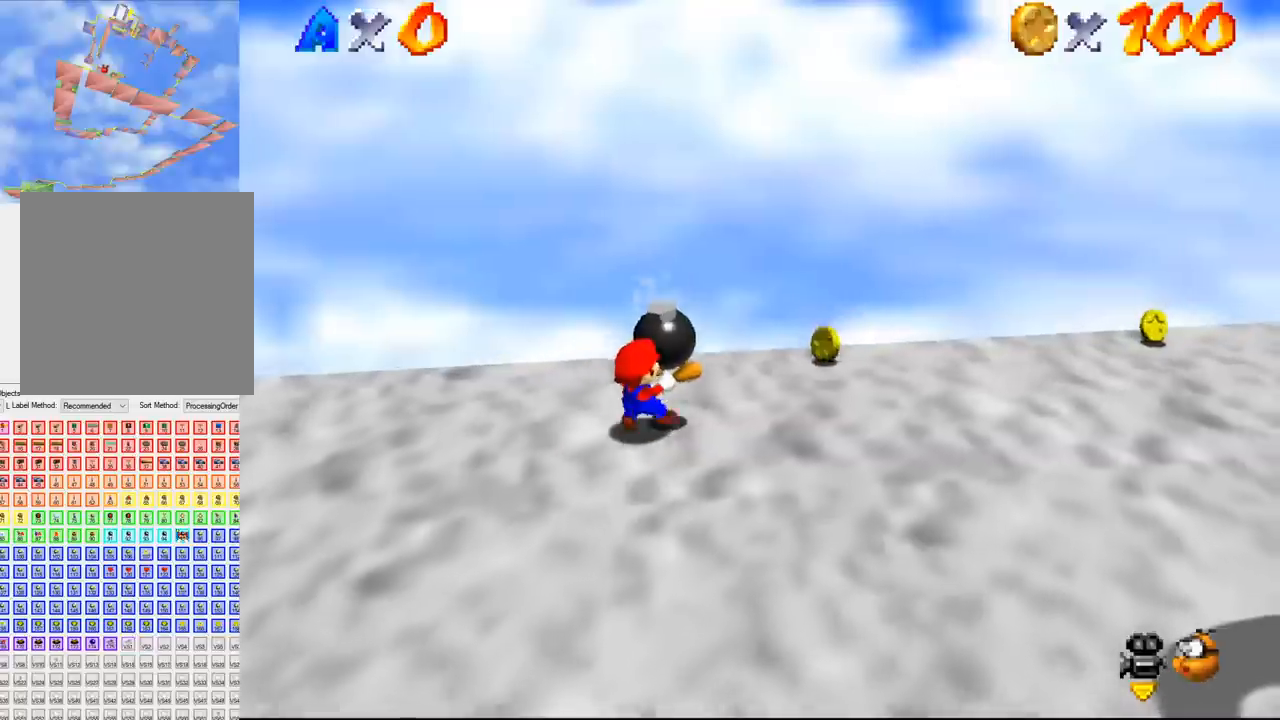
{"buttons": [], "left_stick": "up-right", "events": []}
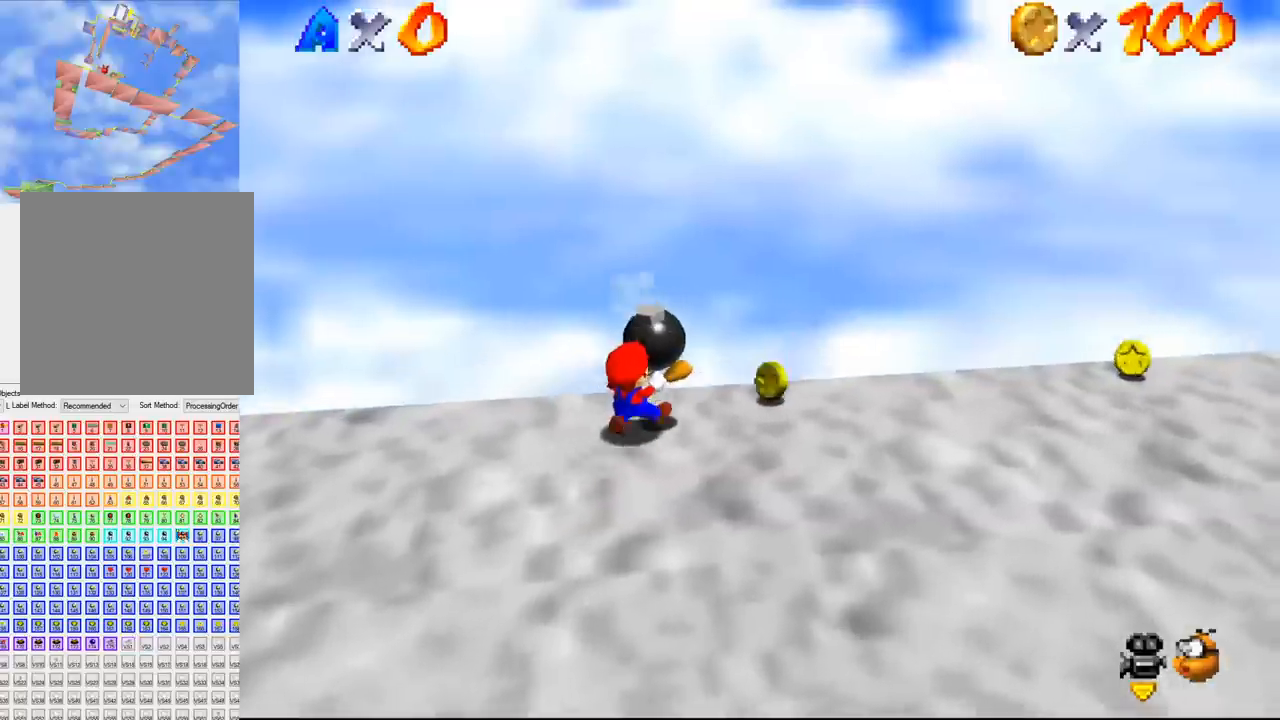
{"buttons": [], "left_stick": "center", "events": [[100, "left_stick", "up"], [200, "left_stick", "center"]]}
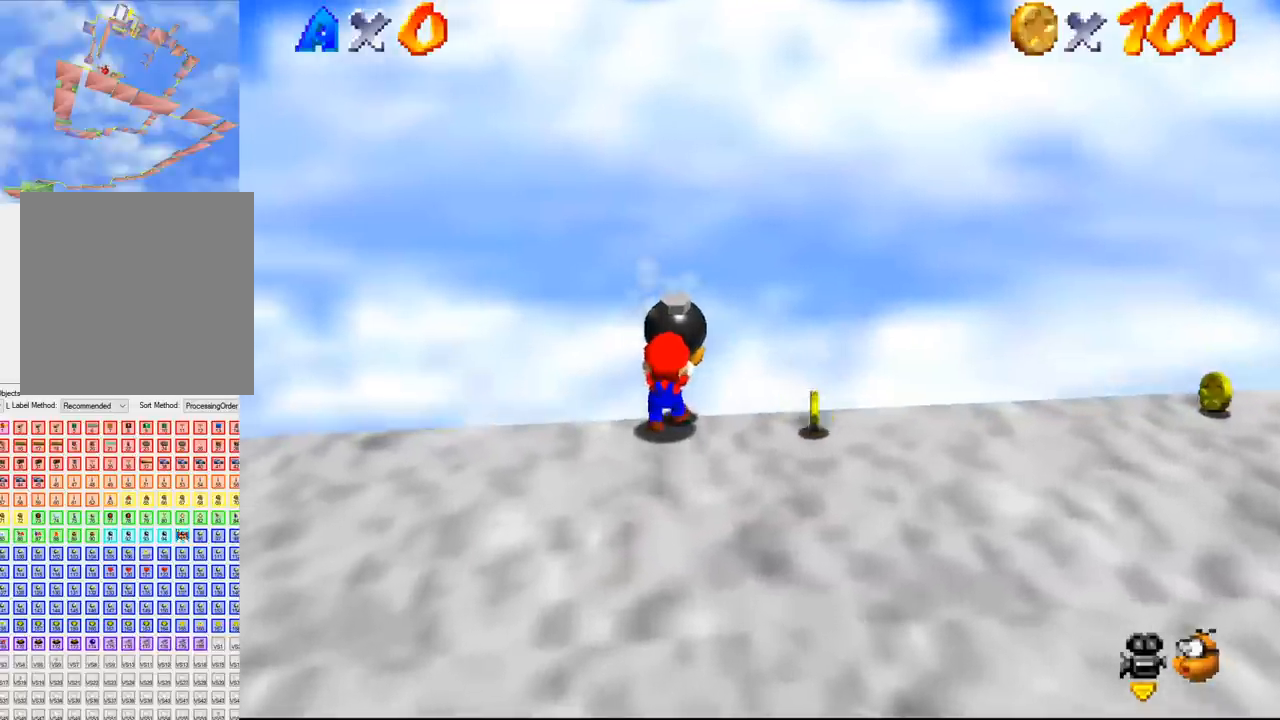
{"buttons": [], "left_stick": "center", "events": []}
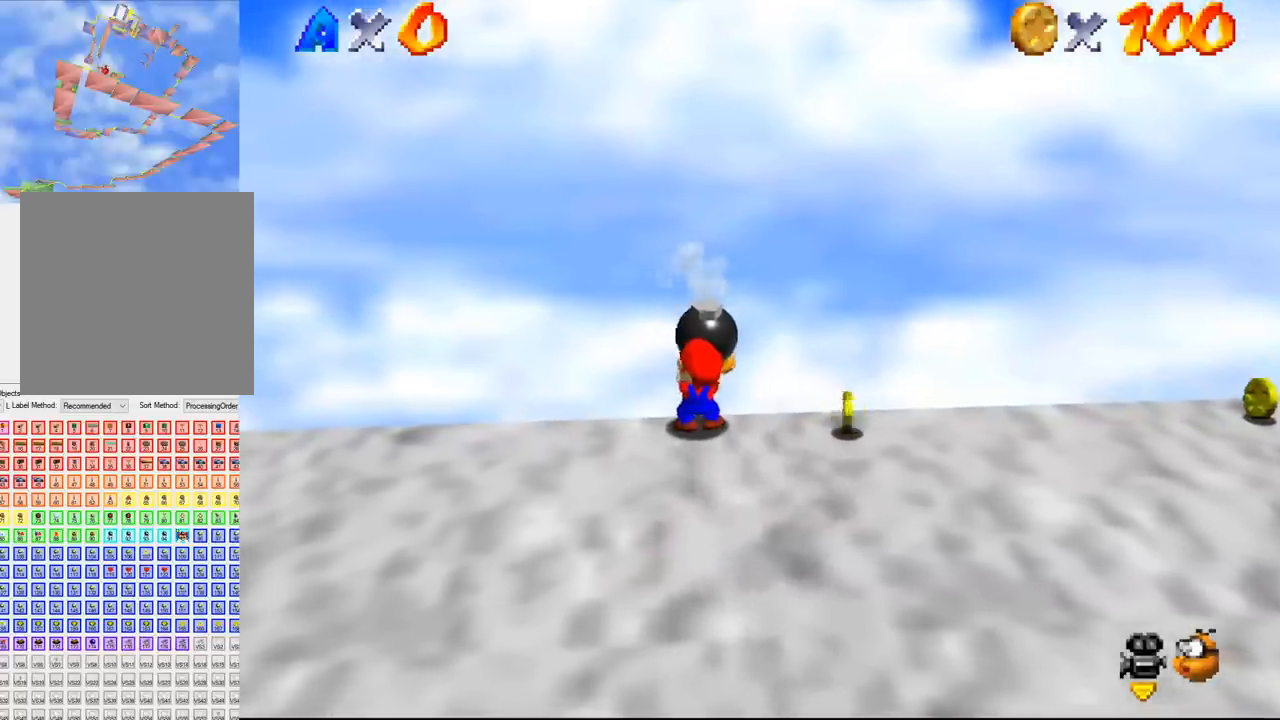
{"buttons": [], "left_stick": "center", "events": [[300, "B", "down"], [333, "B", "up"]]}
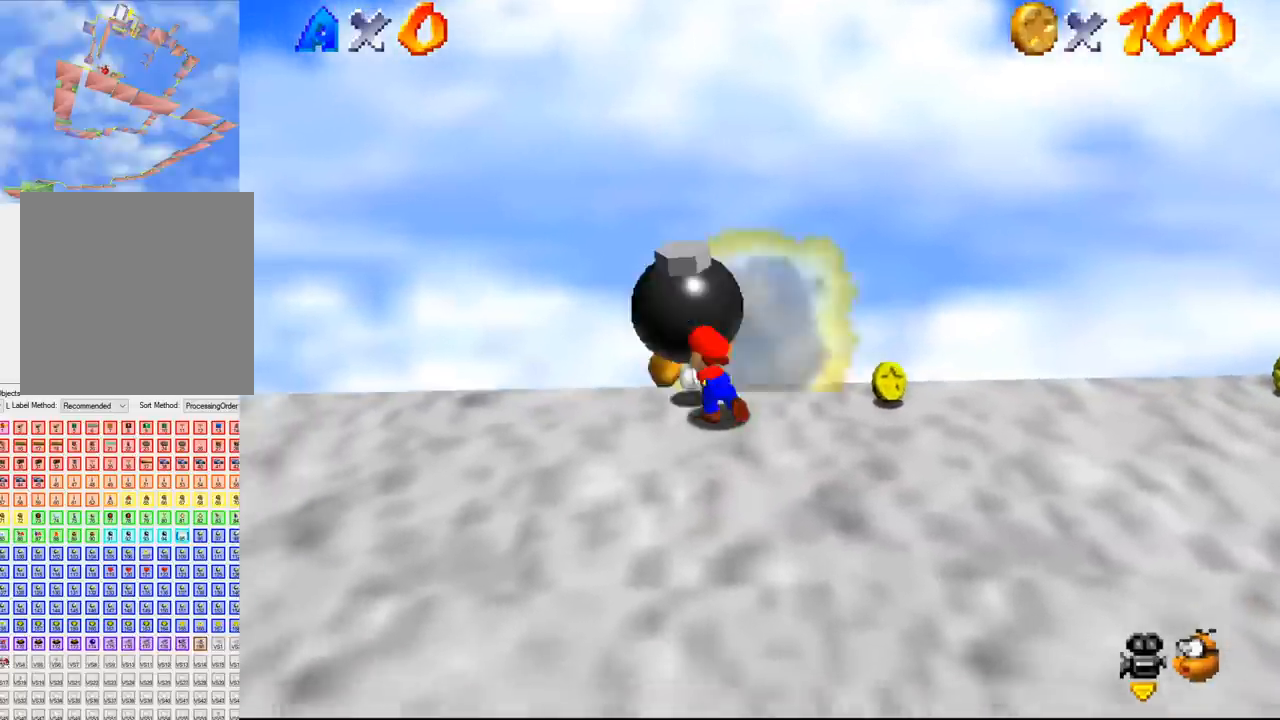
{"buttons": [], "left_stick": "up-left", "events": [[67, "left_stick", "up-left"]]}
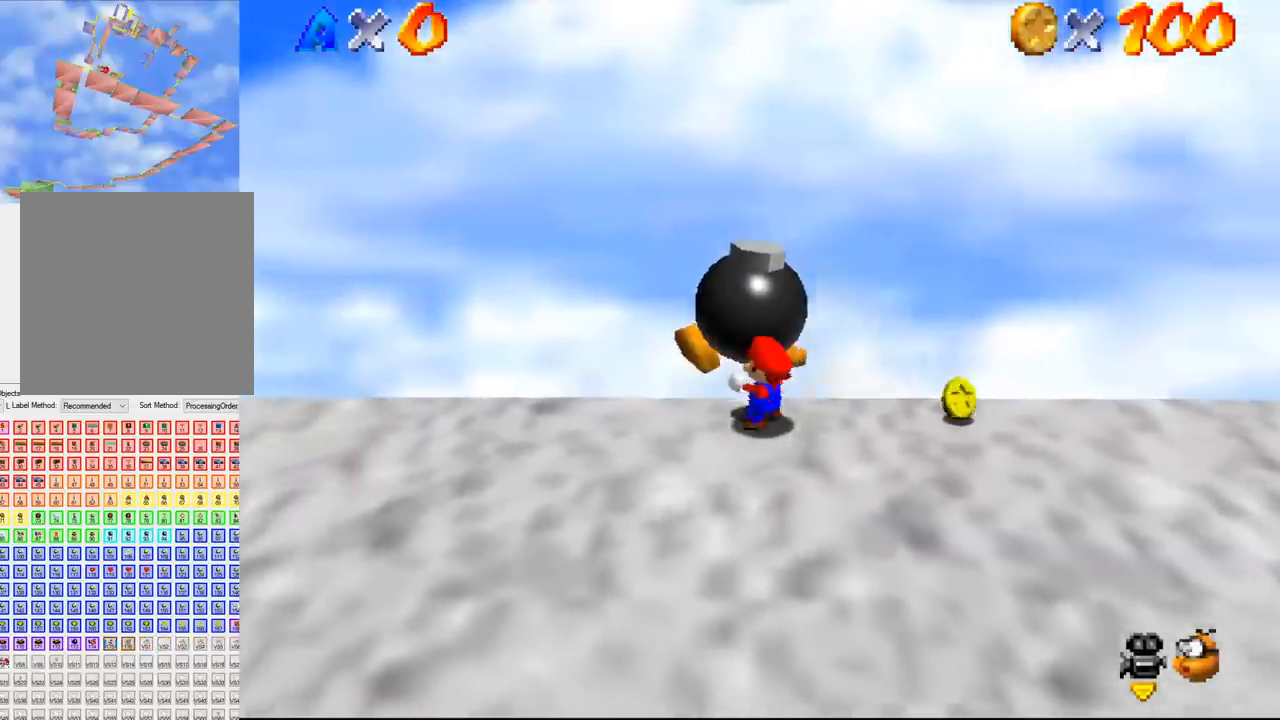
{"buttons": [], "left_stick": "center", "events": [[400, "left_stick", "center"]]}
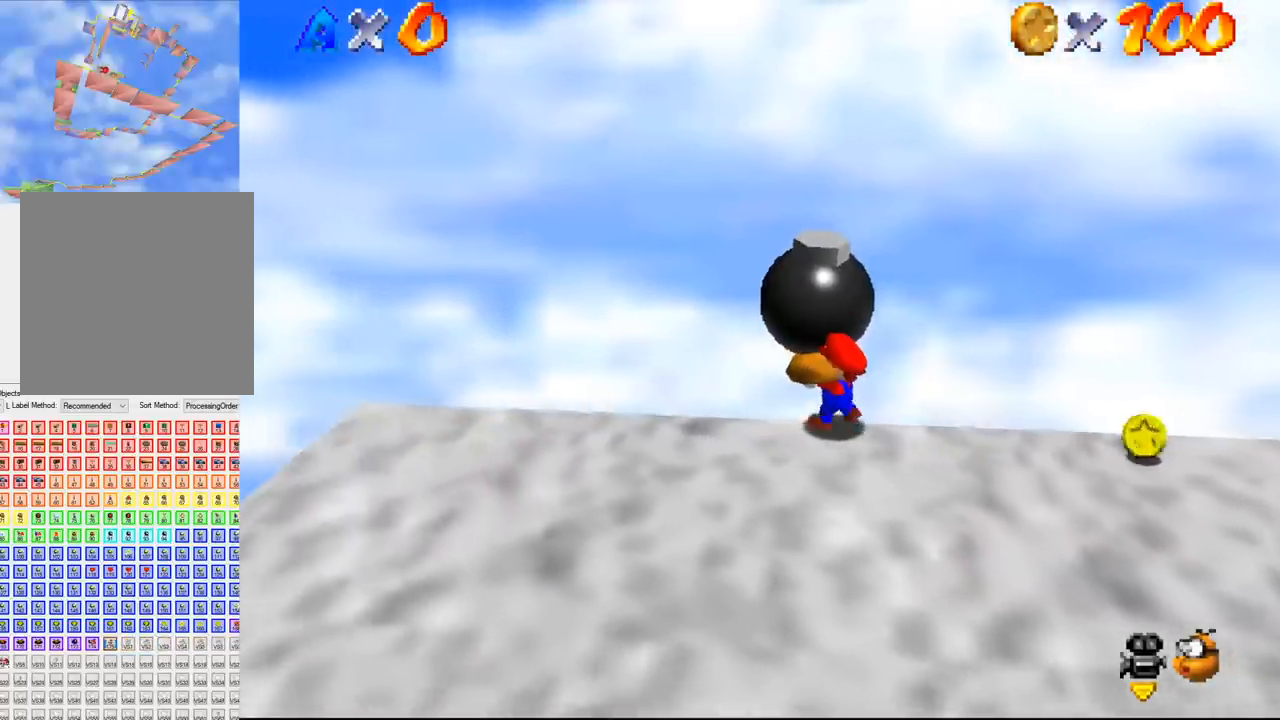
{"buttons": [], "left_stick": "right", "events": [[367, "left_stick", "right"]]}
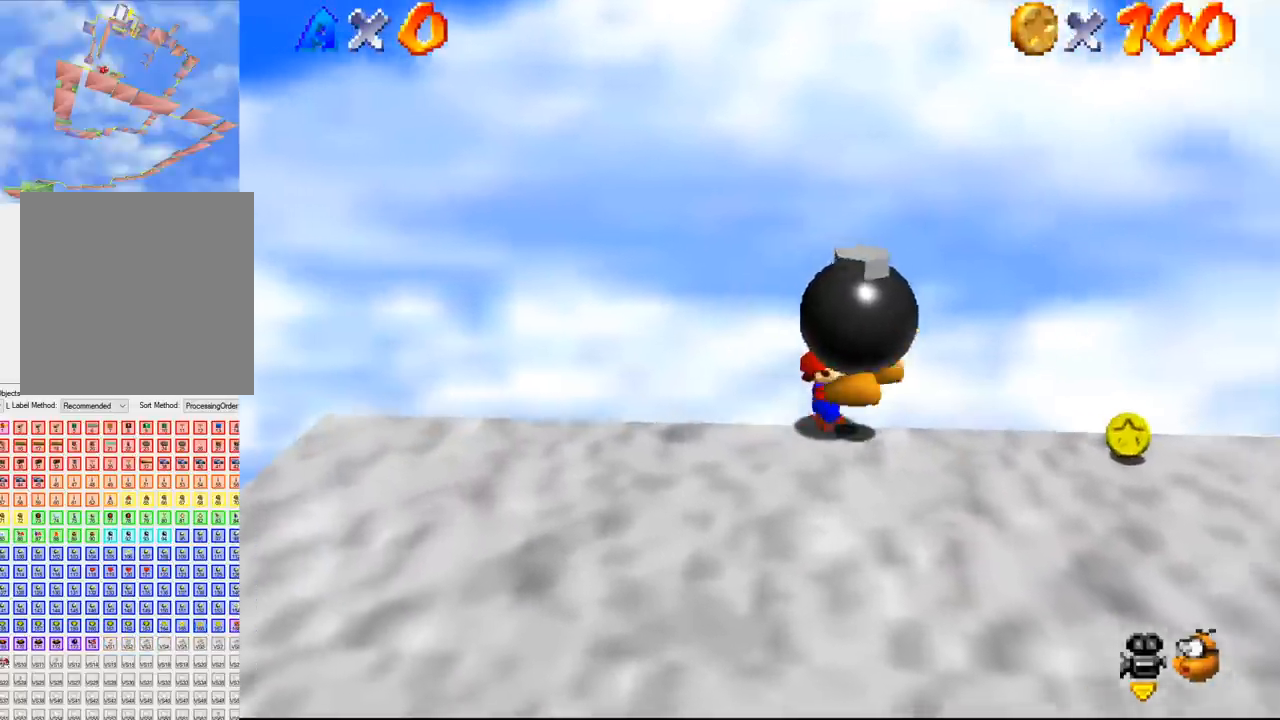
{"buttons": [], "left_stick": "right", "events": []}
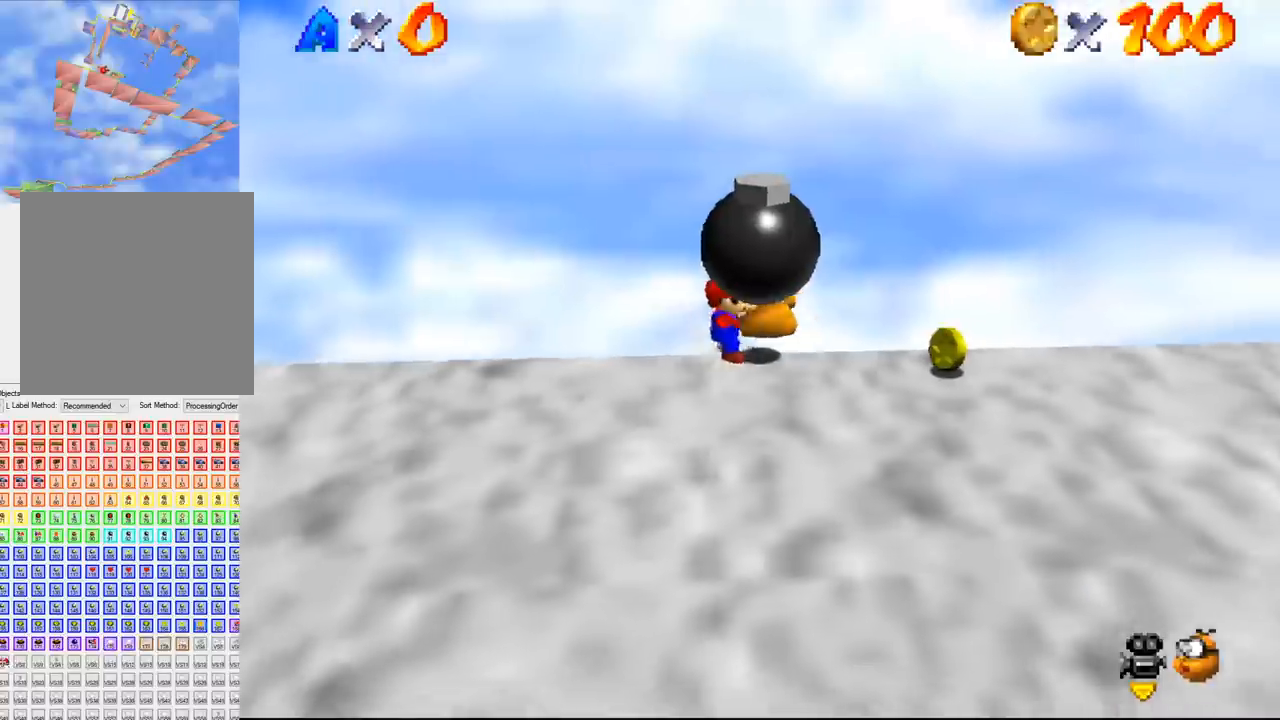
{"buttons": [], "left_stick": "right", "events": []}
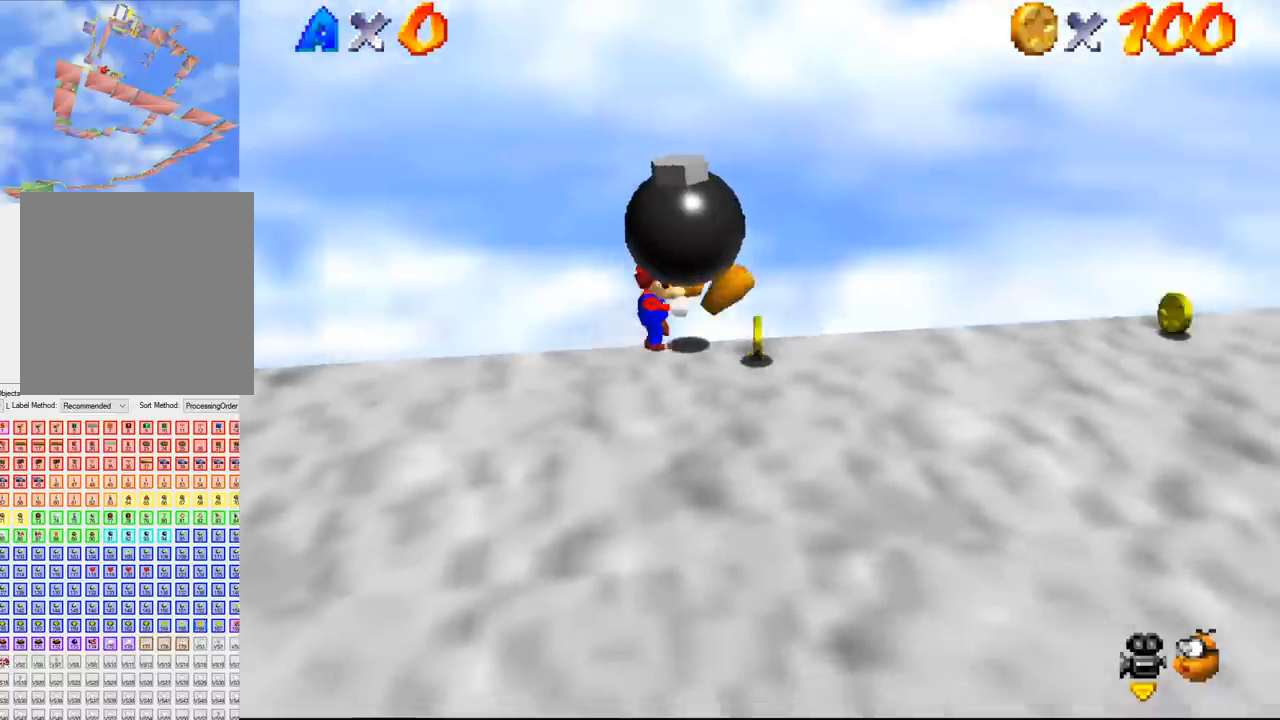
{"buttons": [], "left_stick": "right", "events": [[100, "left_stick", "down-left"], [400, "left_stick", "right"]]}
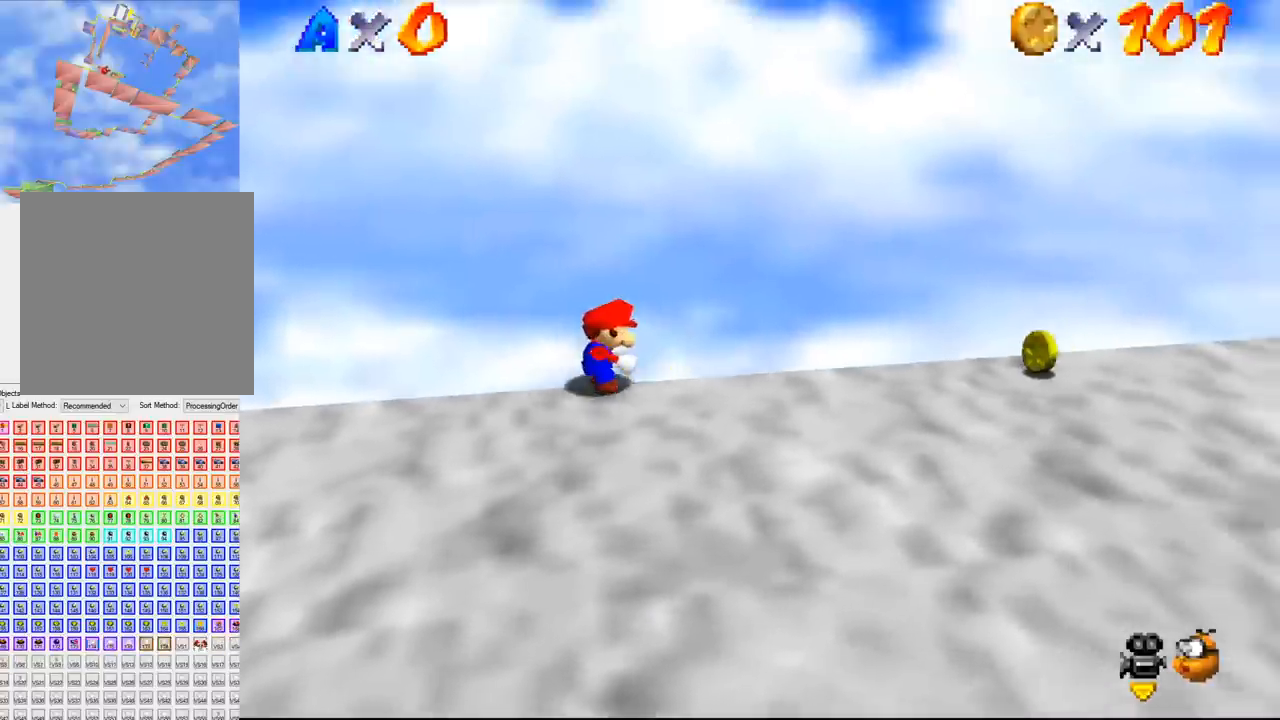
{"buttons": [], "left_stick": "down-left", "events": [[233, "left_stick", "down-left"]]}